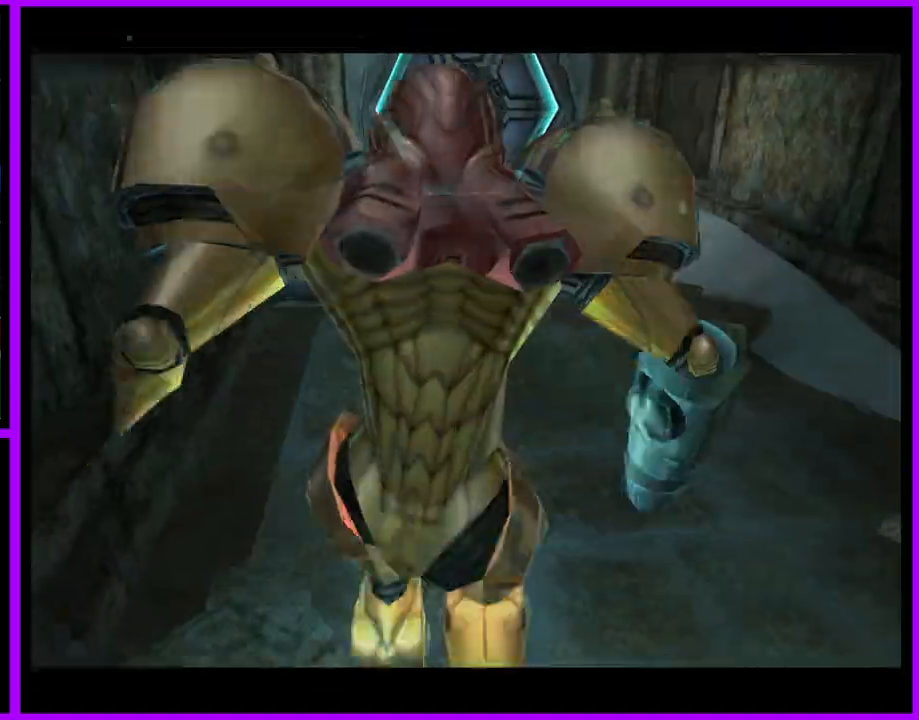
Gameplay with a controller (Nintendo layout); each line is a JSON object with the inputs held at the frame after it. "events" lists button and stick changes between this image and that frame as [ms after this image, input, new state], when the widget could be followed in between. Not read: L3 R3 START left_stick.
{"buttons": [], "right_stick": "center", "events": []}
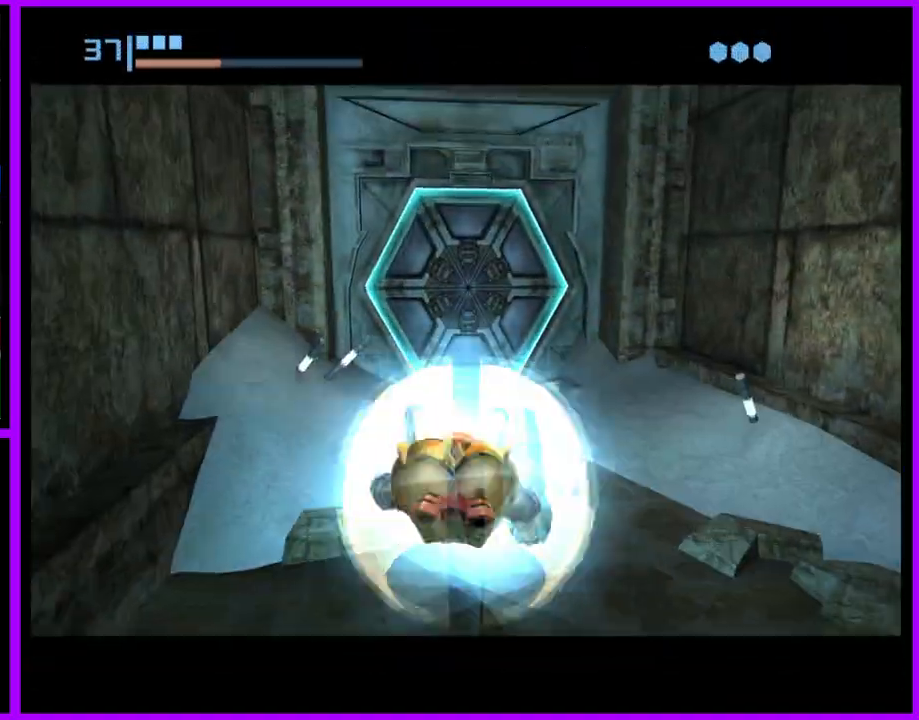
{"buttons": [], "right_stick": "center", "events": []}
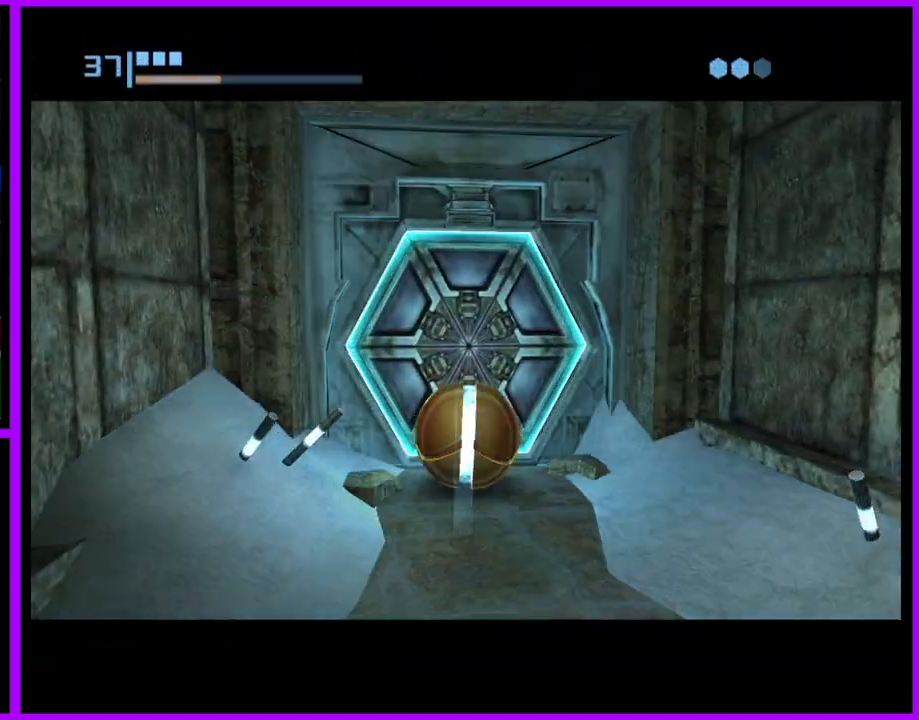
{"buttons": [], "right_stick": "center", "events": [[17, "A", "down"], [150, "A", "up"]]}
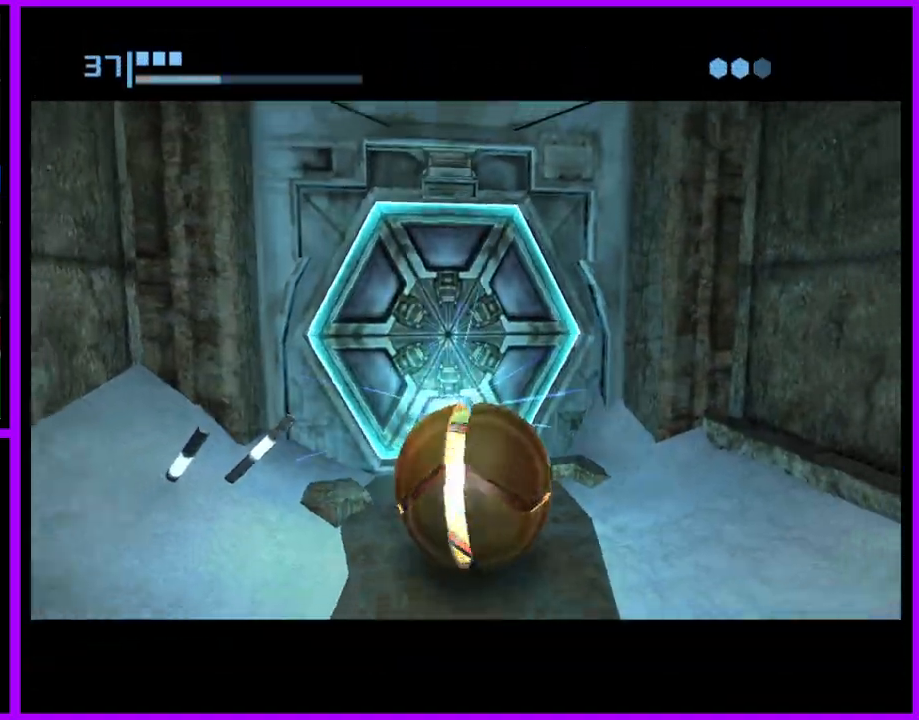
{"buttons": ["B"], "right_stick": "center", "events": [[50, "B", "down"]]}
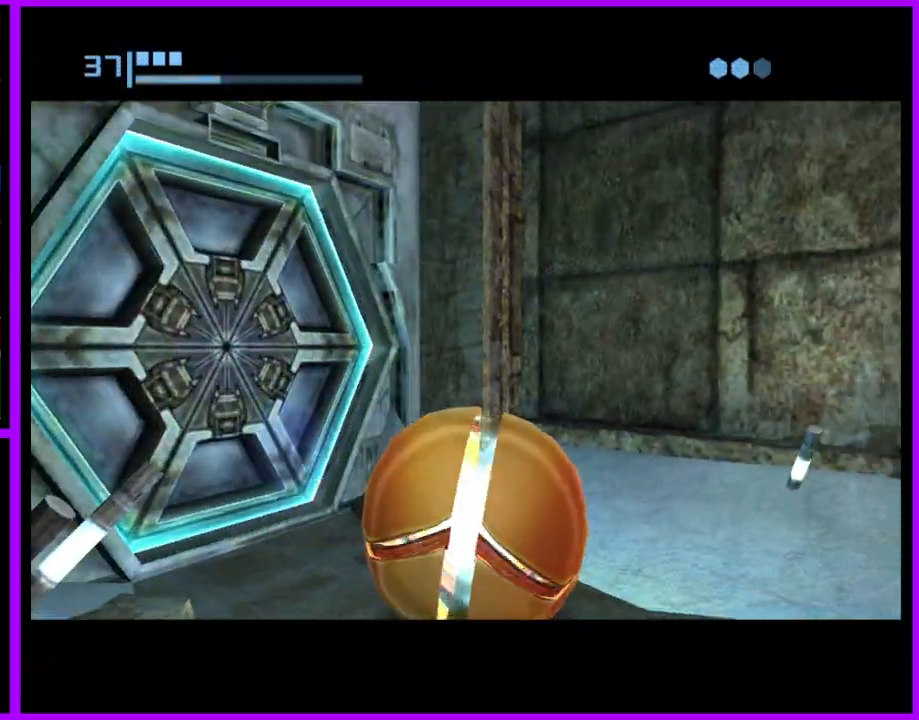
{"buttons": ["B"], "right_stick": "center", "events": []}
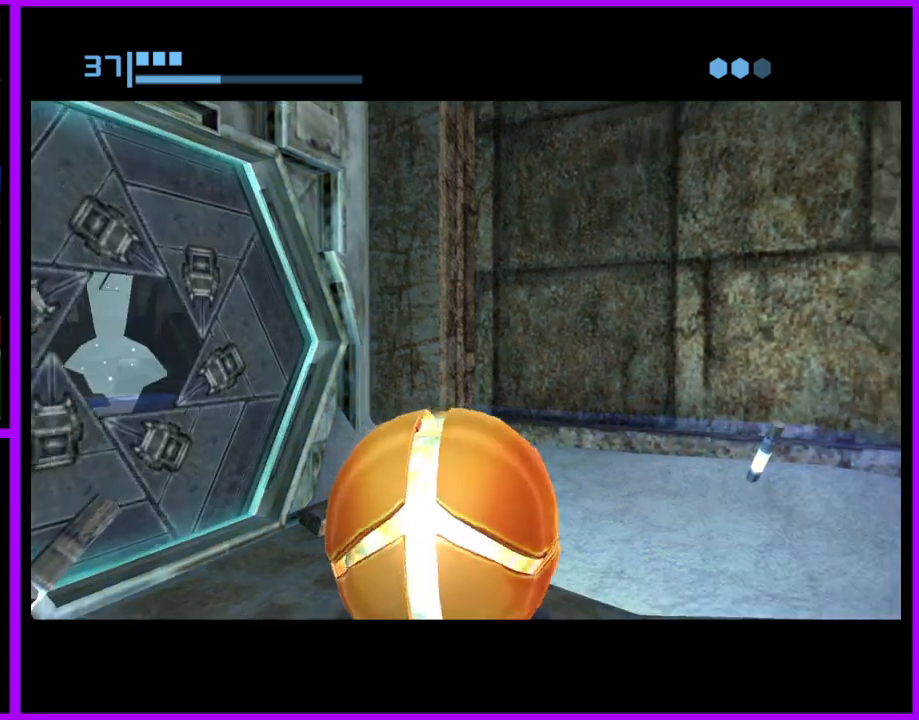
{"buttons": ["B"], "right_stick": "center", "events": []}
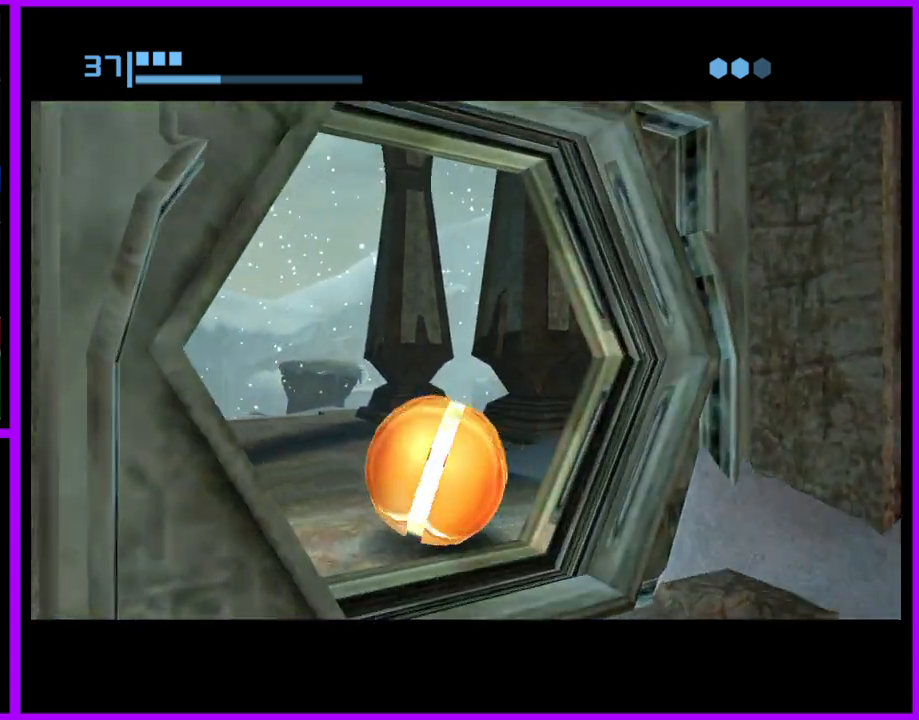
{"buttons": ["B"], "right_stick": "center", "events": []}
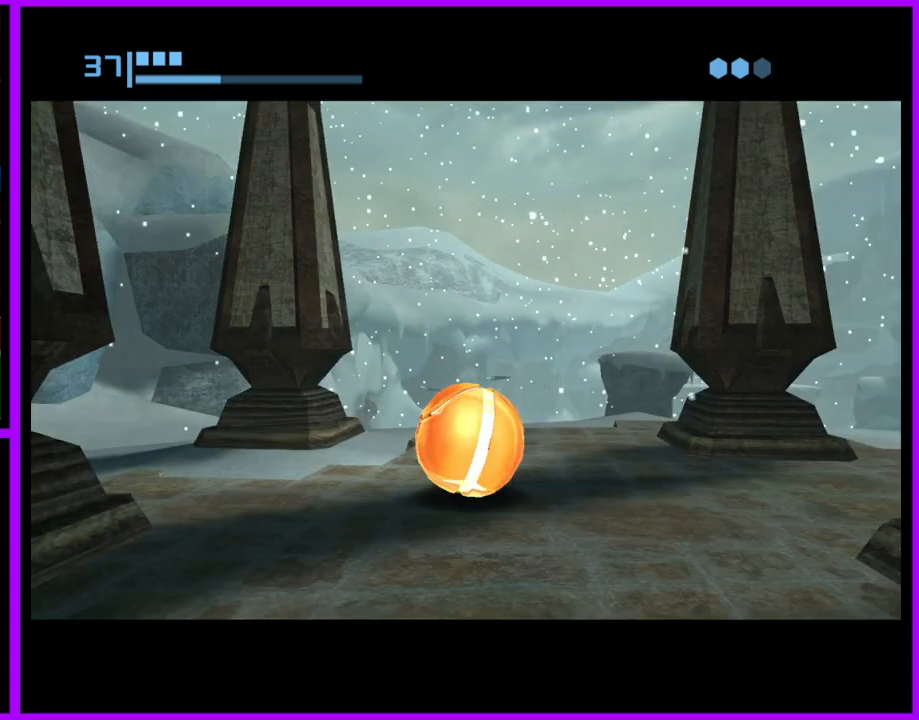
{"buttons": ["B"], "right_stick": "center"}
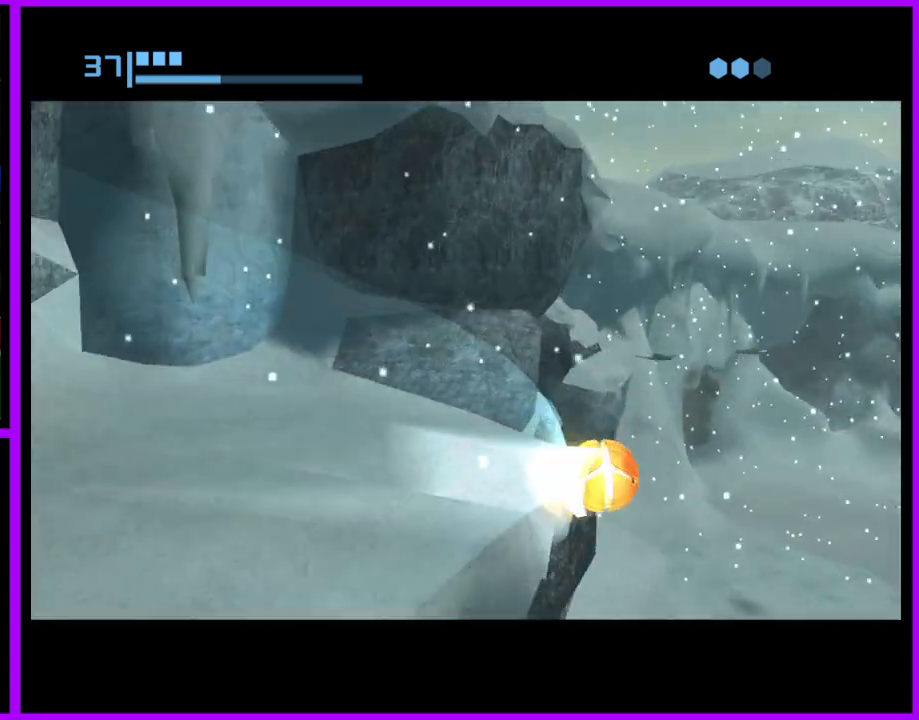
{"buttons": [], "right_stick": "center"}
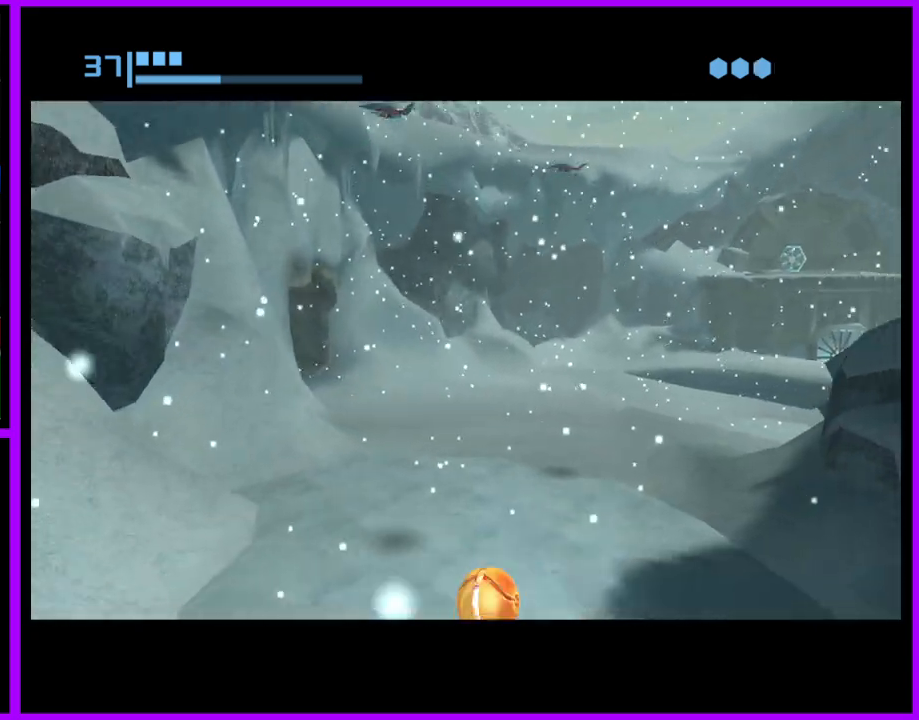
{"buttons": ["B"], "right_stick": "center", "events": [[33, "B", "down"]]}
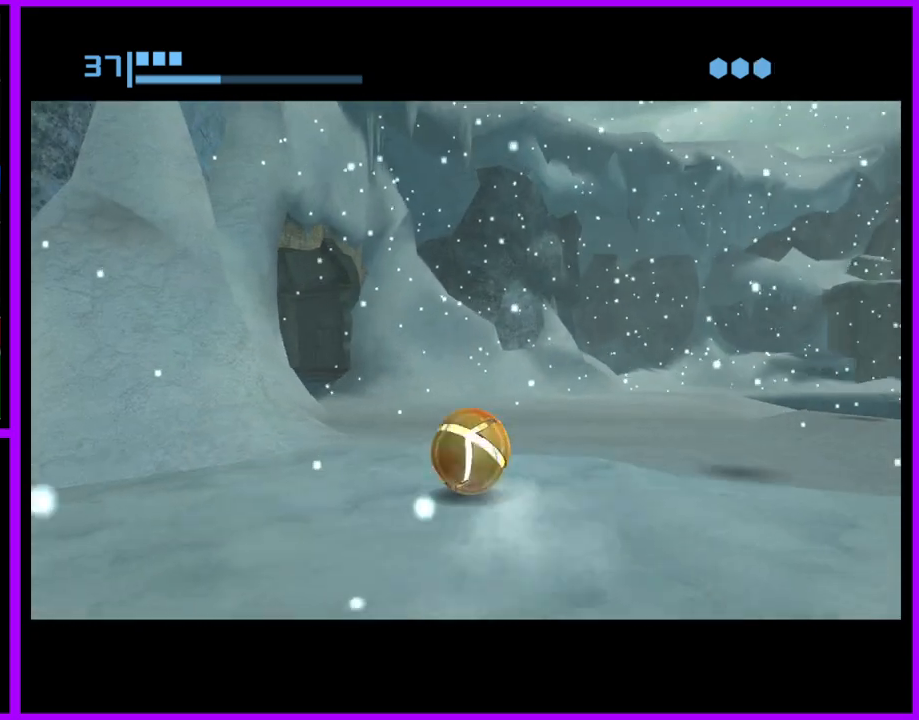
{"buttons": ["B"], "right_stick": "center"}
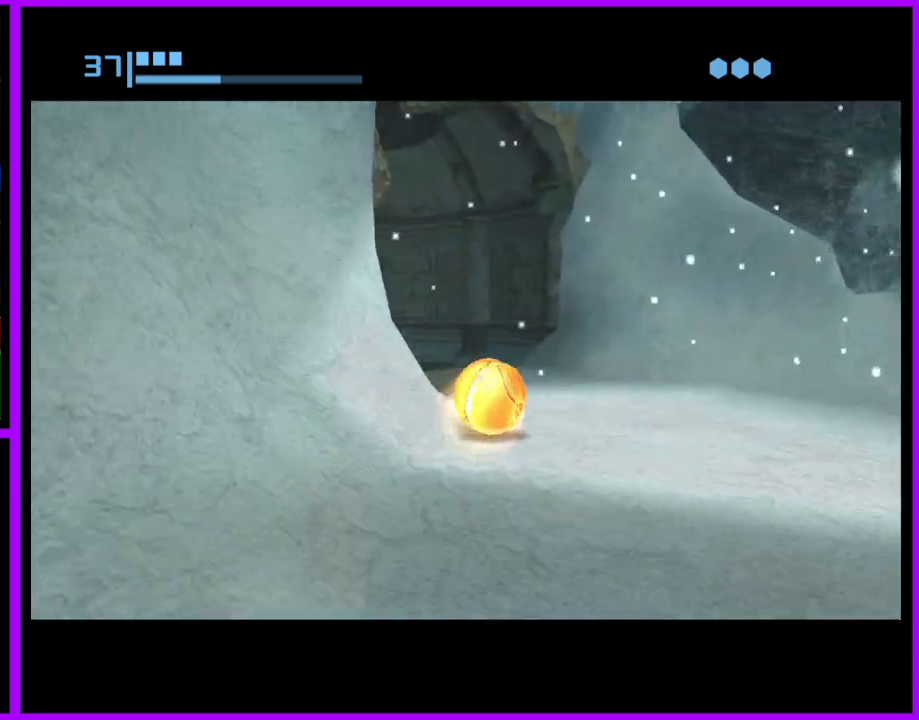
{"buttons": [], "right_stick": "center", "events": [[383, "B", "up"]]}
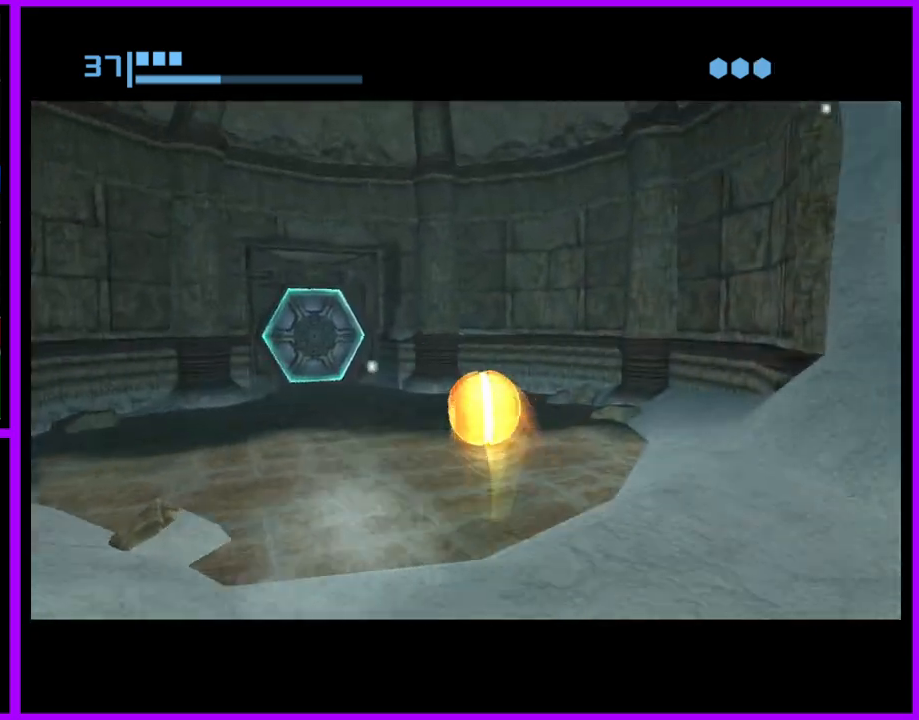
{"buttons": [], "right_stick": "center", "events": [[83, "B", "down"], [383, "B", "up"]]}